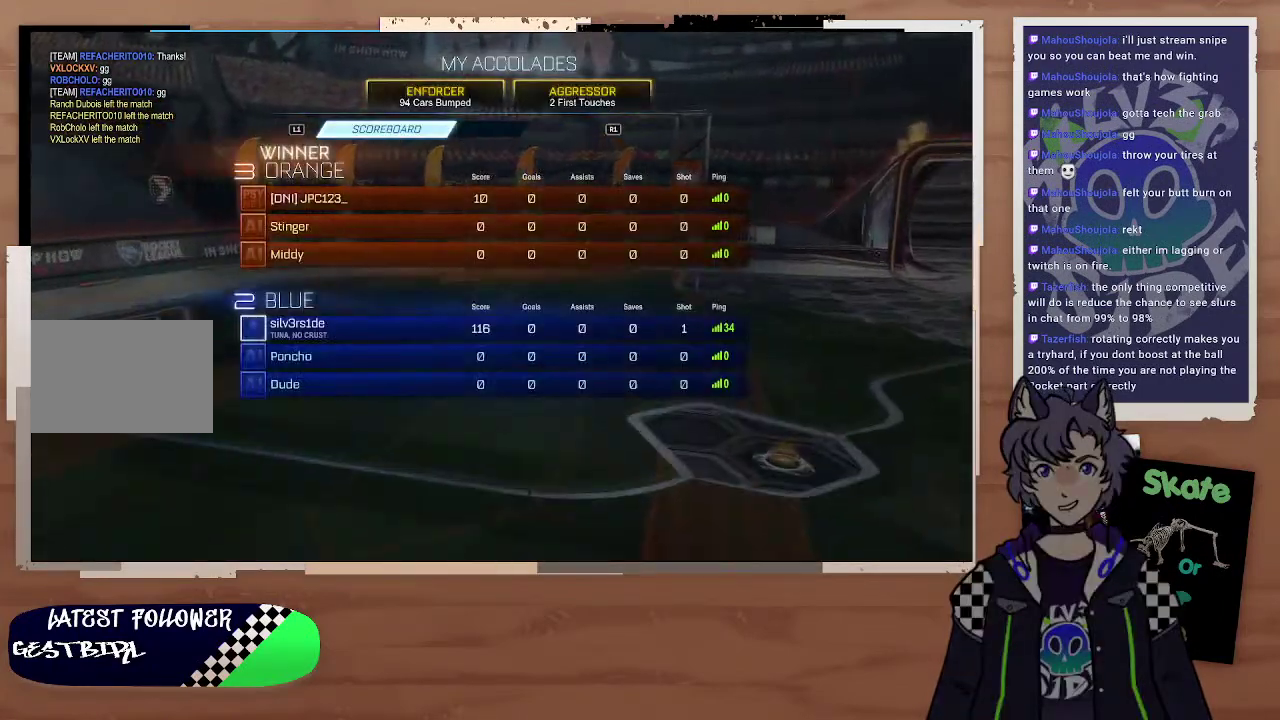
Gameplay with a controller (PlayStation layout); each line is a JSON object with the inputs held at the frame after it. "events" lists button and stick changes between this image and that frame as [ms after this image, input, new state], when the widget could be followed in between. Not read: L1.
{"buttons": [], "left_stick": "center", "right_stick": "center"}
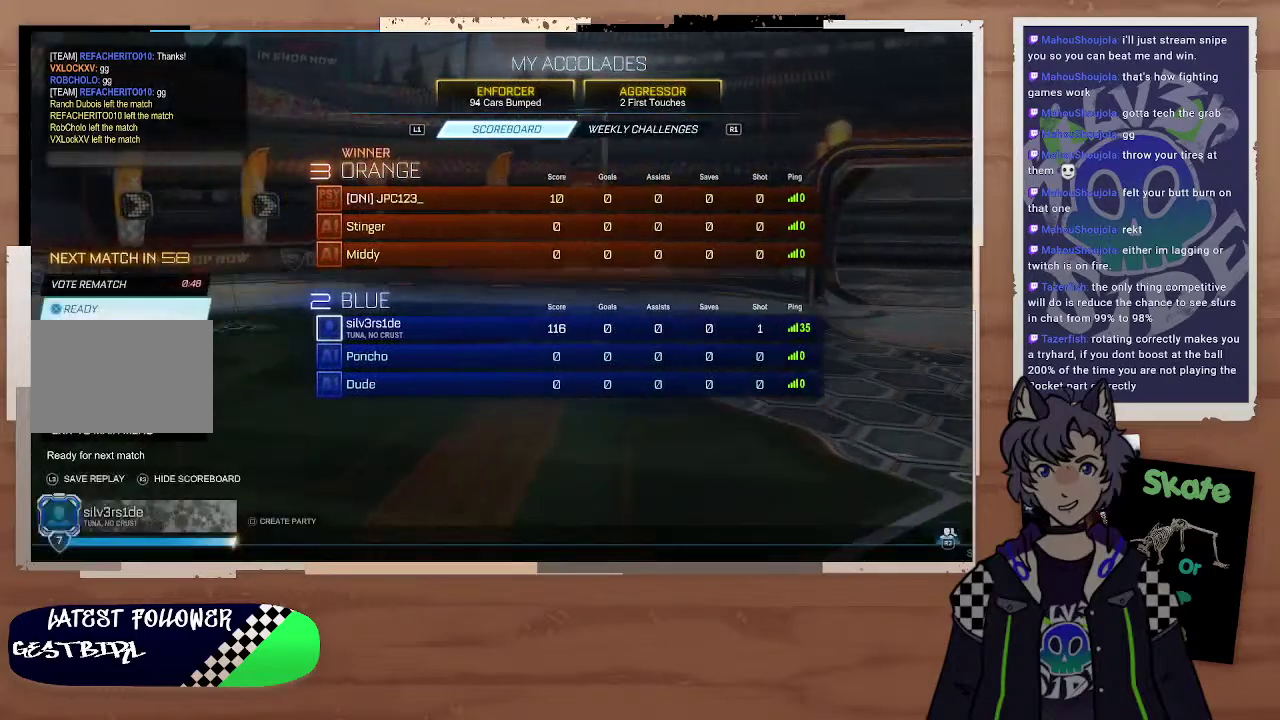
{"buttons": [], "left_stick": "center", "right_stick": "center", "events": [[167, "DPAD_DOWN", "down"], [267, "DPAD_DOWN", "up"], [367, "DPAD_DOWN", "down"], [467, "DPAD_DOWN", "up"]]}
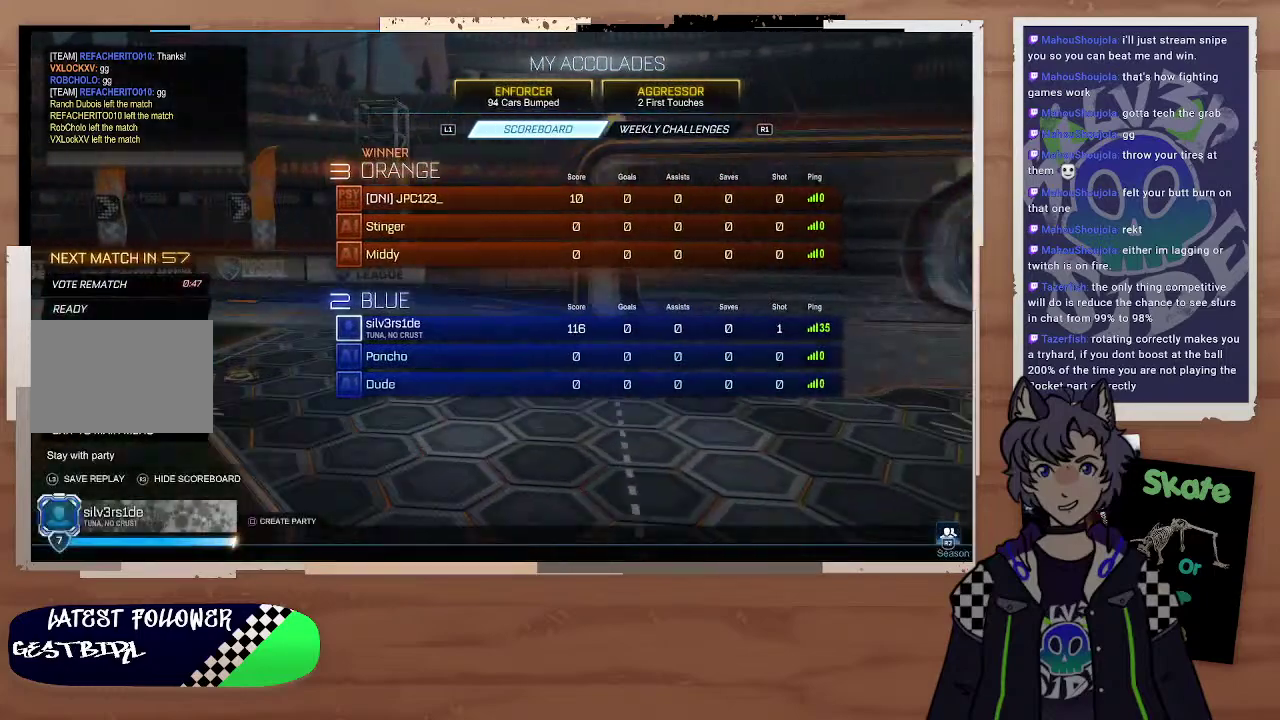
{"buttons": ["DPAD_DOWN"], "left_stick": "center", "right_stick": "center", "events": [[33, "DPAD_DOWN", "down"], [133, "DPAD_DOWN", "up"], [233, "DPAD_DOWN", "down"], [300, "DPAD_DOWN", "up"], [500, "DPAD_DOWN", "down"]]}
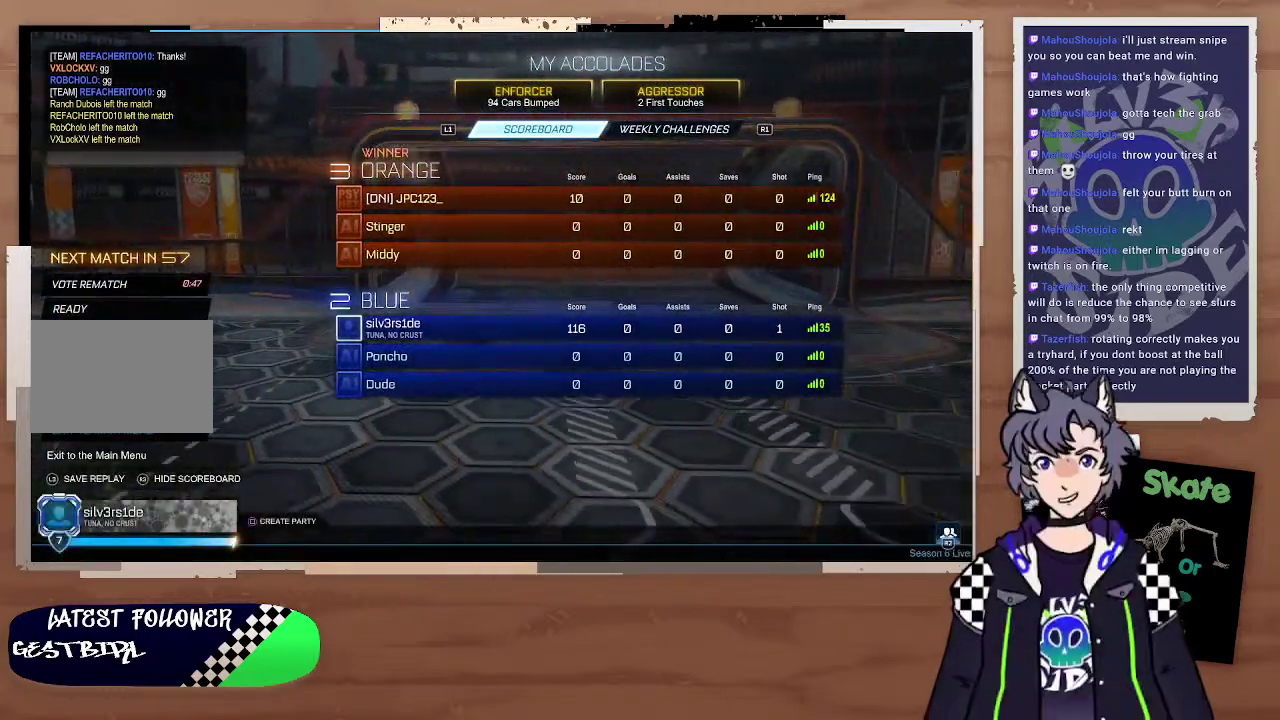
{"buttons": [], "left_stick": "center", "right_stick": "center", "events": [[67, "DPAD_DOWN", "up"], [200, "CROSS", "down"], [333, "CROSS", "up"]]}
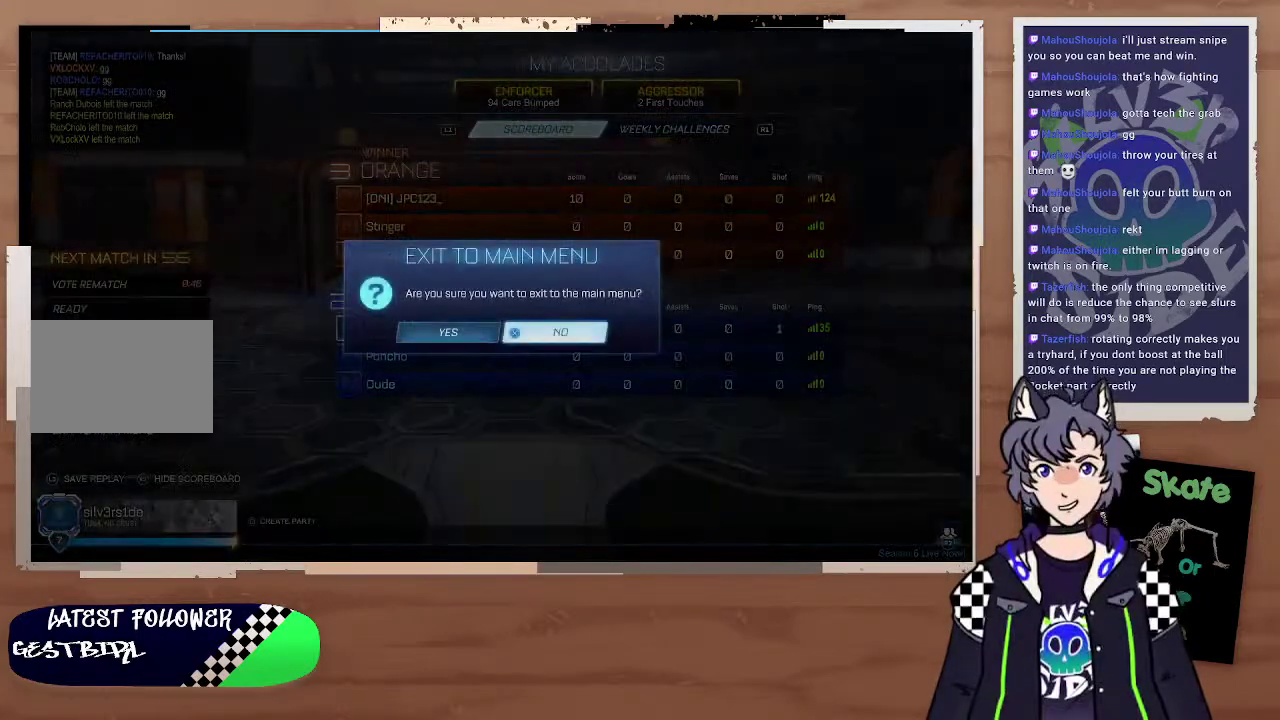
{"buttons": [], "left_stick": "center", "right_stick": "center", "events": [[33, "DPAD_LEFT", "down"], [133, "DPAD_LEFT", "up"], [267, "CROSS", "down"], [433, "CROSS", "up"]]}
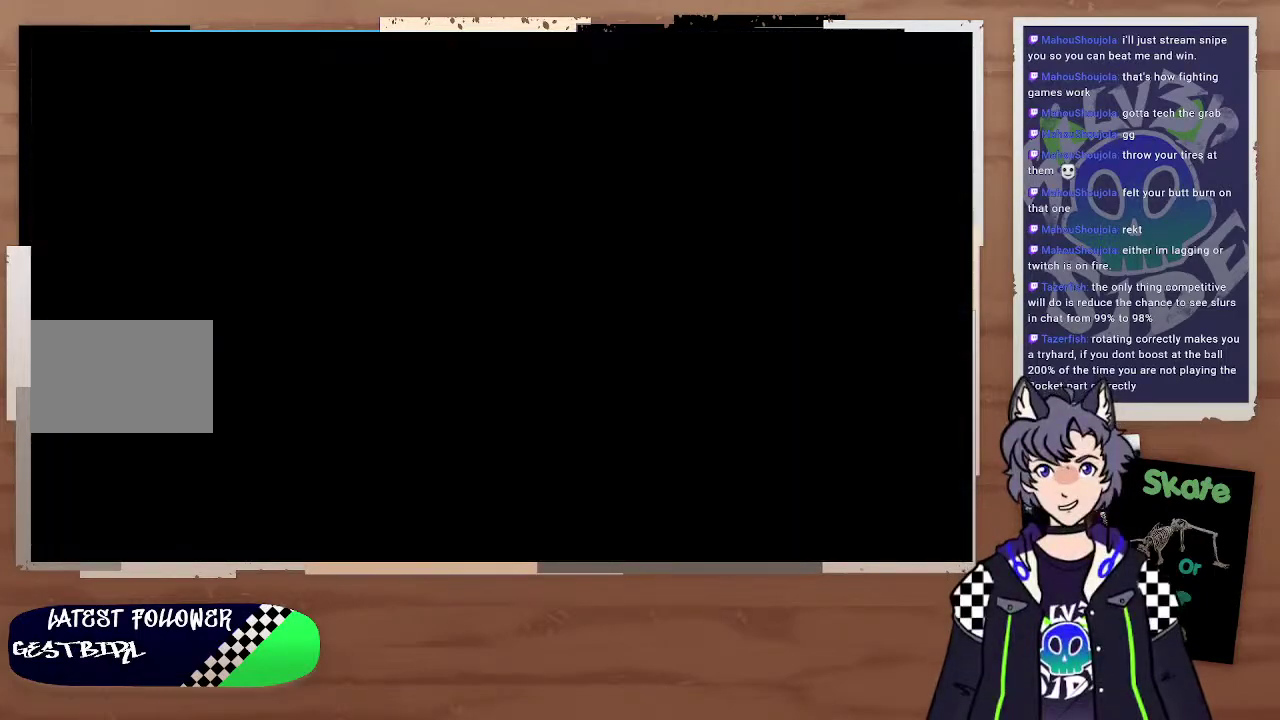
{"buttons": [], "left_stick": "center", "right_stick": "center", "events": []}
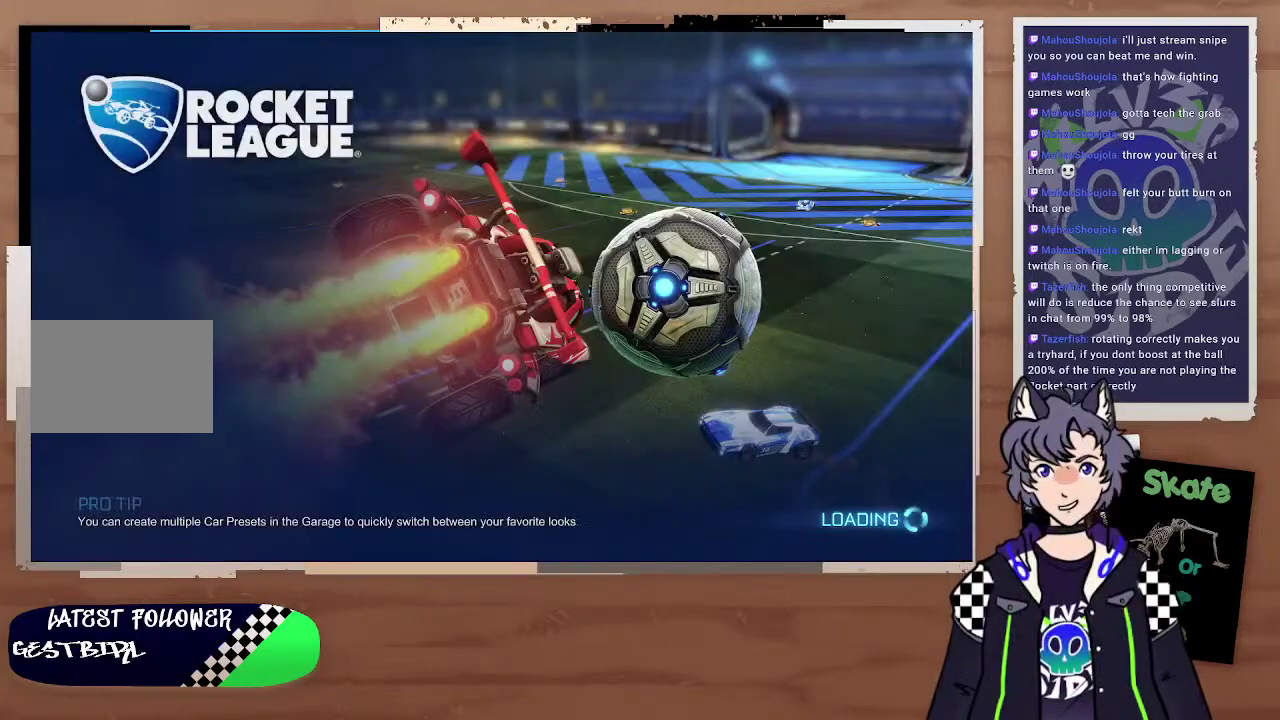
{"buttons": [], "left_stick": "center", "right_stick": "center", "events": []}
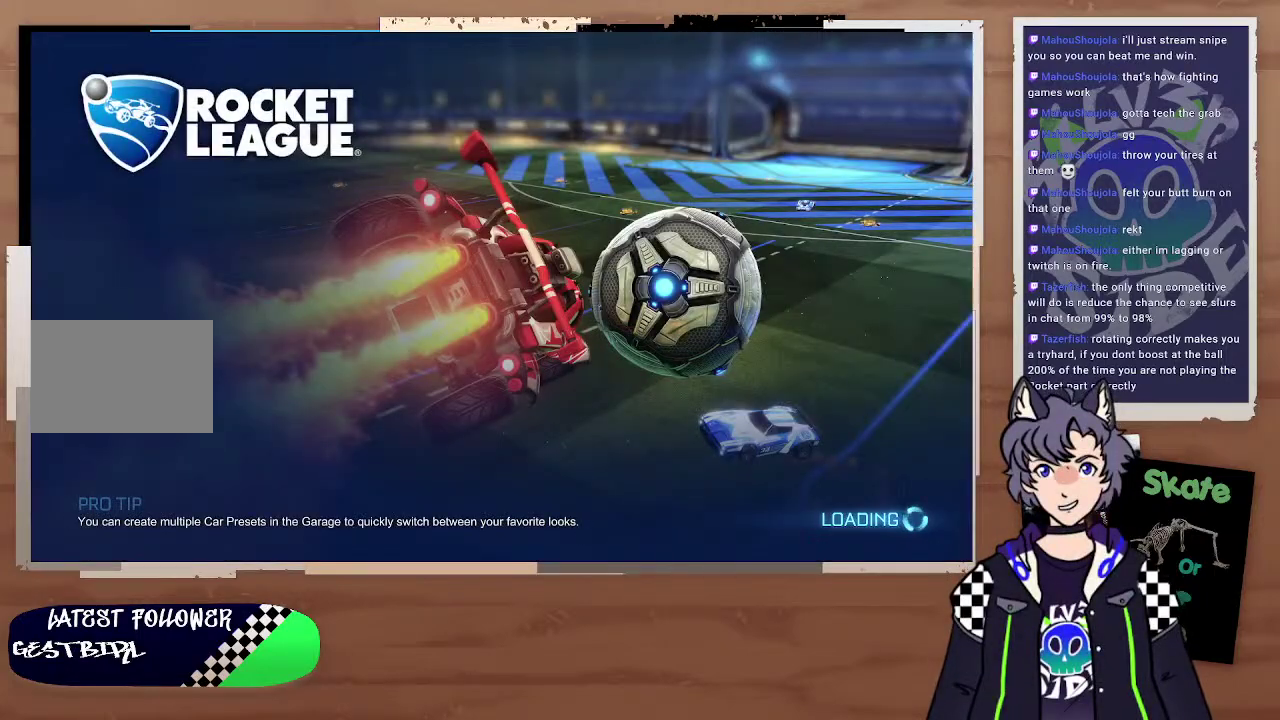
{"buttons": [], "left_stick": "center", "right_stick": "center", "events": []}
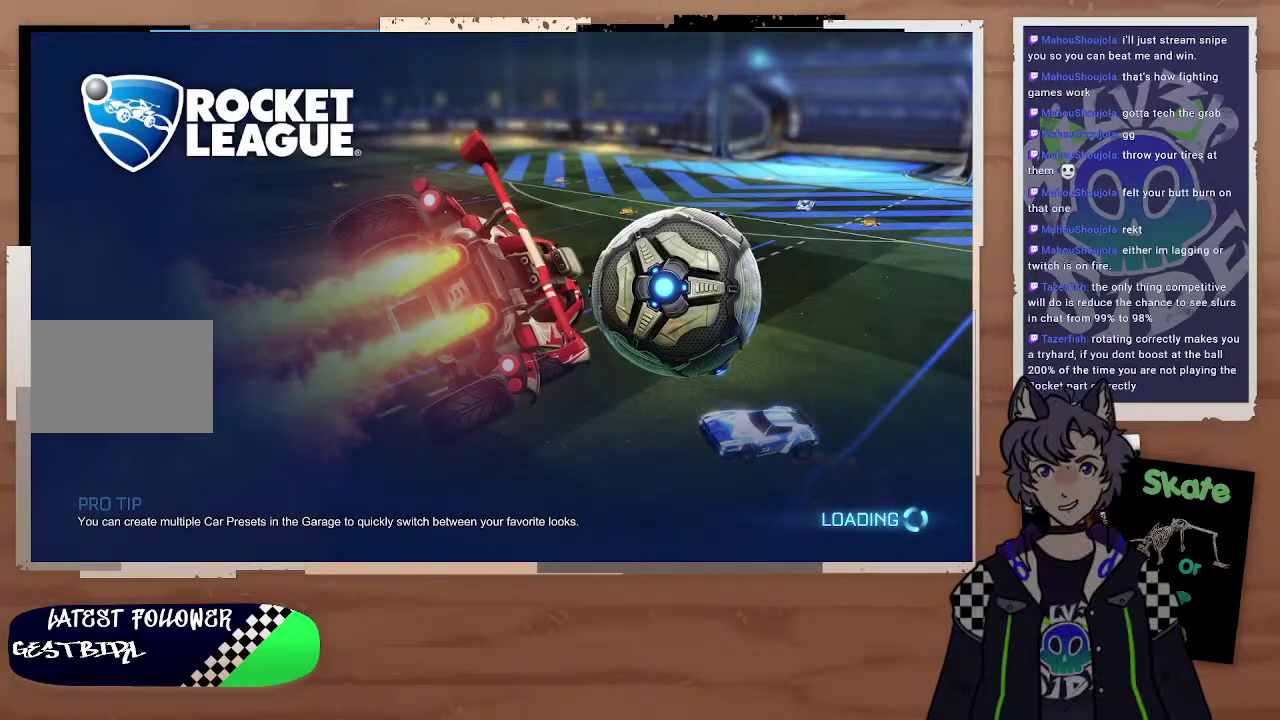
{"buttons": [], "left_stick": "center", "right_stick": "center", "events": []}
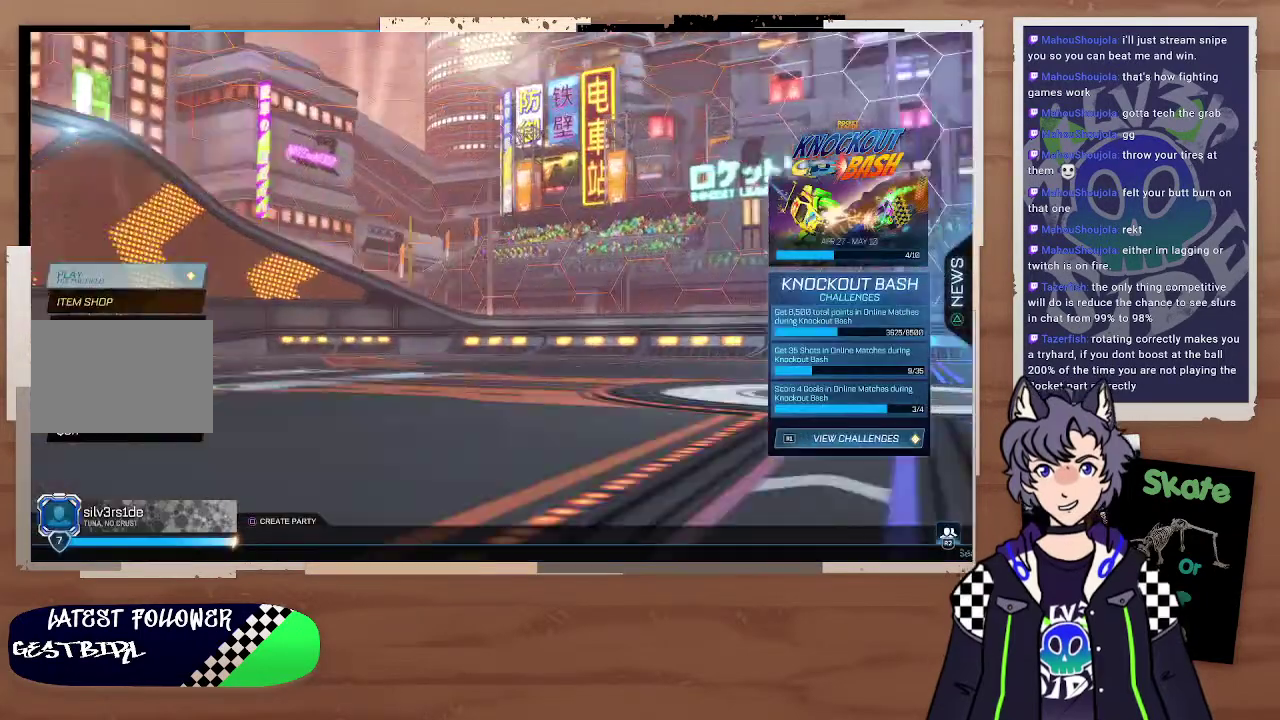
{"buttons": [], "left_stick": "center", "right_stick": "center", "events": []}